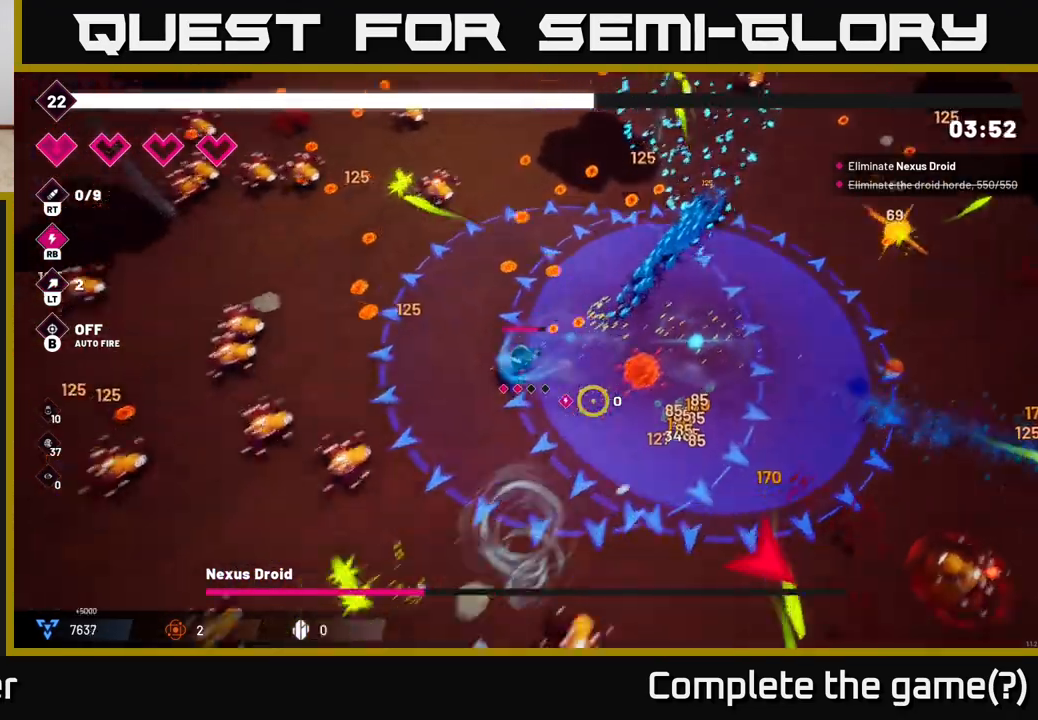
Gameplay with a controller (Xbox layout); each line is a JSON object with the inputs held at the frame after it. "events" lists button and stick changes between this image and that frame as [ms after this image, input, new state], when the widget could be followed in between.
{"buttons": ["R2"], "left_stick": "down-right", "right_stick": "down-right", "events": [[67, "L2", "up"], [233, "left_stick", "down-right"]]}
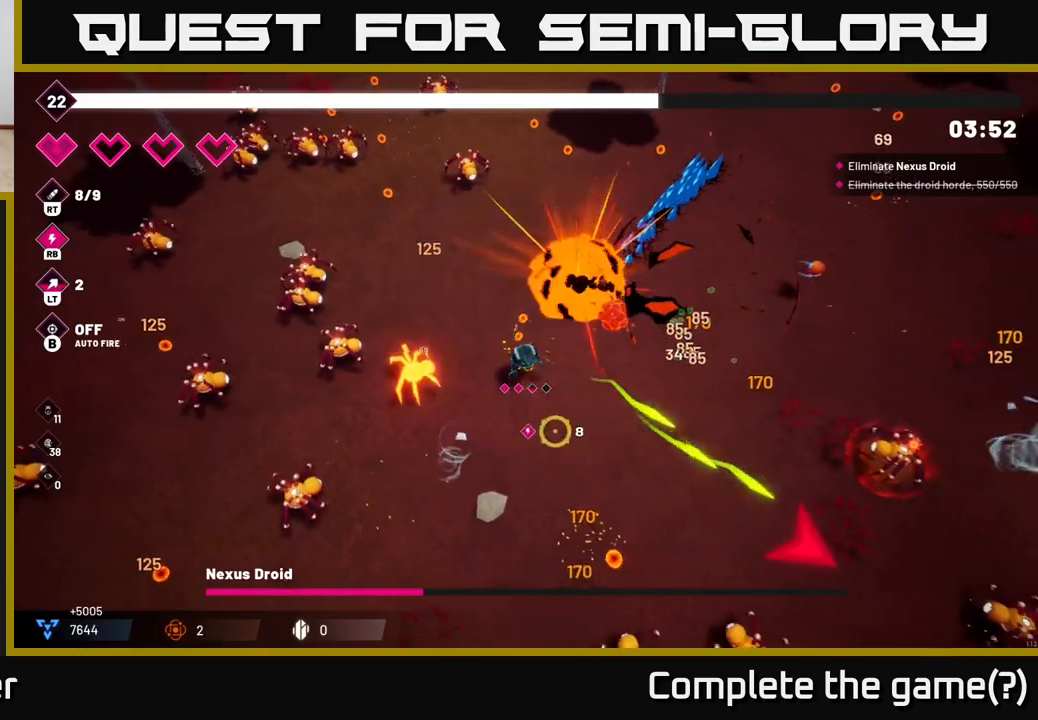
{"buttons": ["R2"], "left_stick": "down-right", "right_stick": "right", "events": [[167, "right_stick", "right"]]}
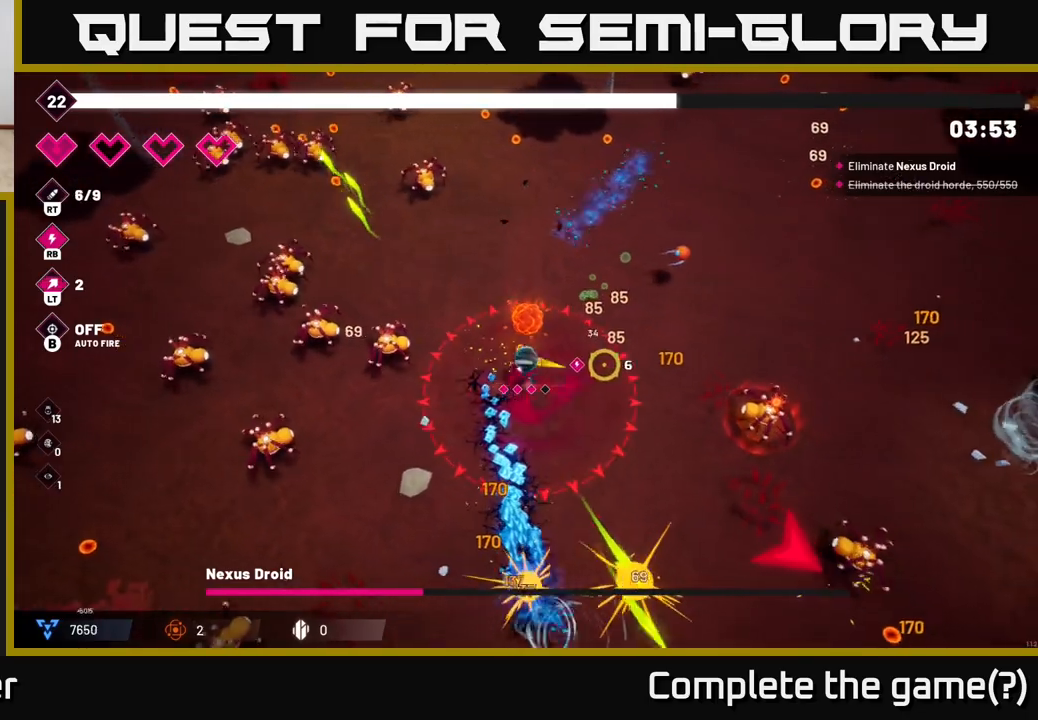
{"buttons": ["R2"], "left_stick": "down-right", "right_stick": "down-right", "events": [[350, "right_stick", "down-right"]]}
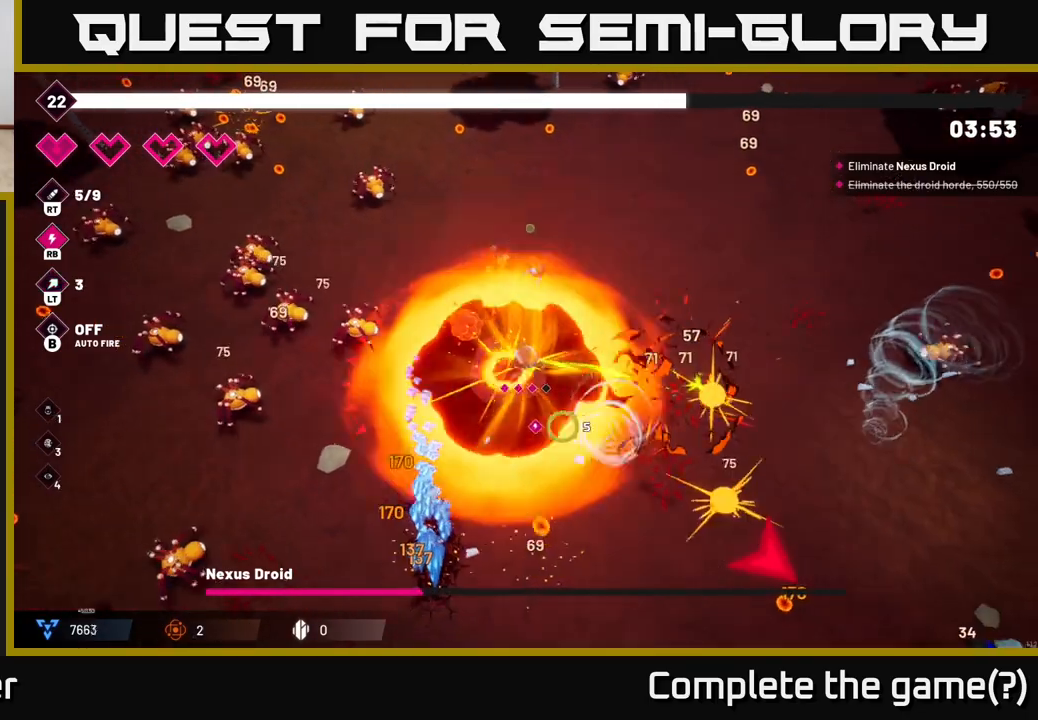
{"buttons": ["R2"], "left_stick": "right", "right_stick": "right", "events": [[217, "left_stick", "right"], [250, "right_stick", "right"]]}
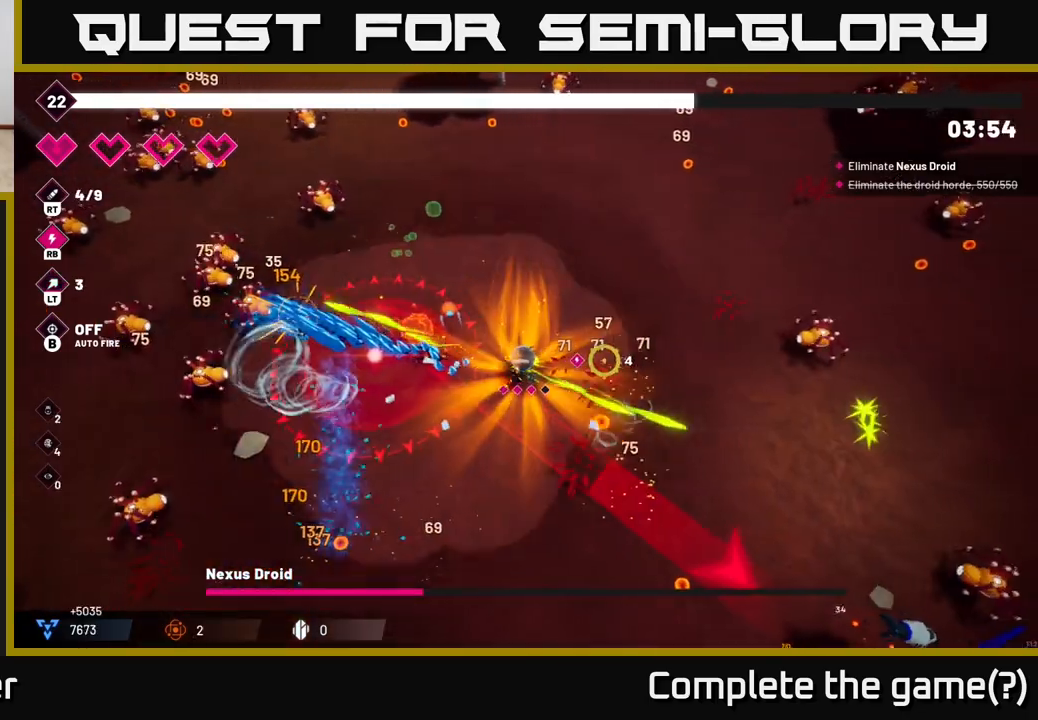
{"buttons": ["R2"], "left_stick": "down-right", "right_stick": "down-right", "events": [[83, "right_stick", "down-right"], [183, "left_stick", "down-right"], [367, "L2", "down"], [483, "L2", "up"]]}
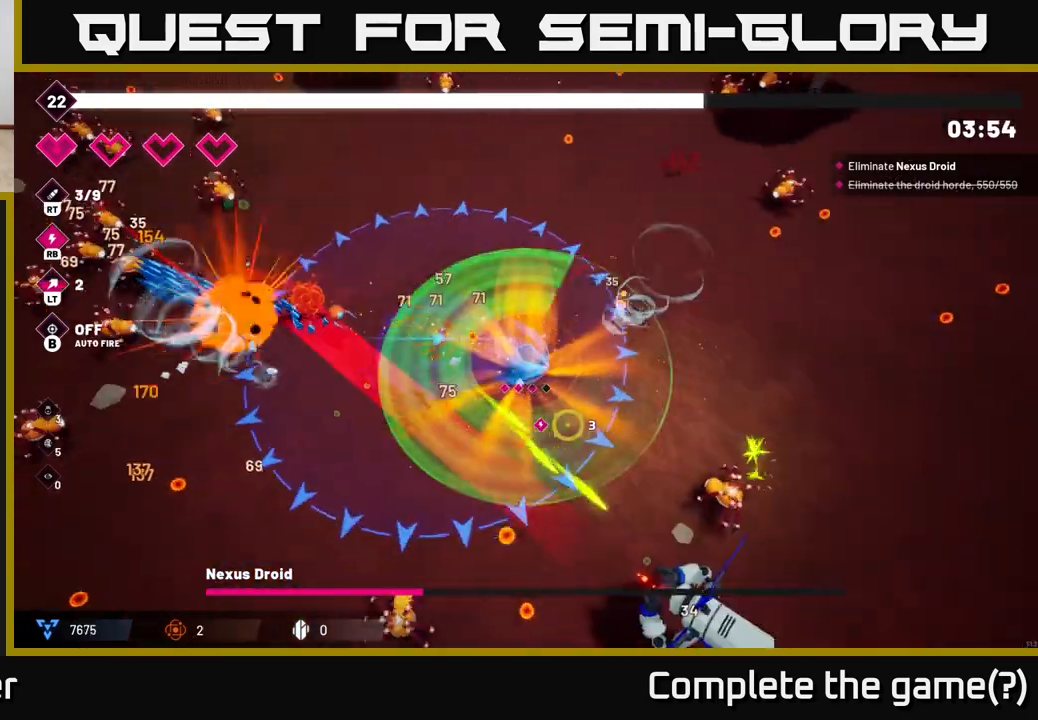
{"buttons": ["R2"], "left_stick": "right", "right_stick": "down", "events": [[67, "left_stick", "right"], [217, "right_stick", "down"]]}
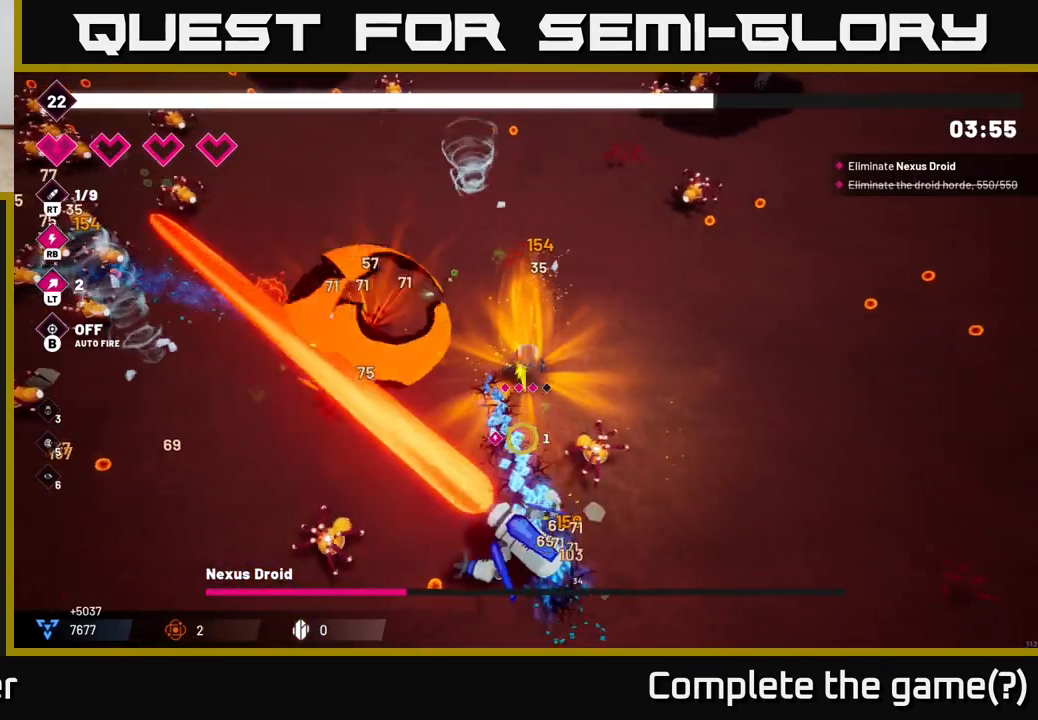
{"buttons": ["R2"], "left_stick": "down", "right_stick": "down-left", "events": [[133, "right_stick", "down-left"], [300, "left_stick", "down-right"], [450, "left_stick", "down"]]}
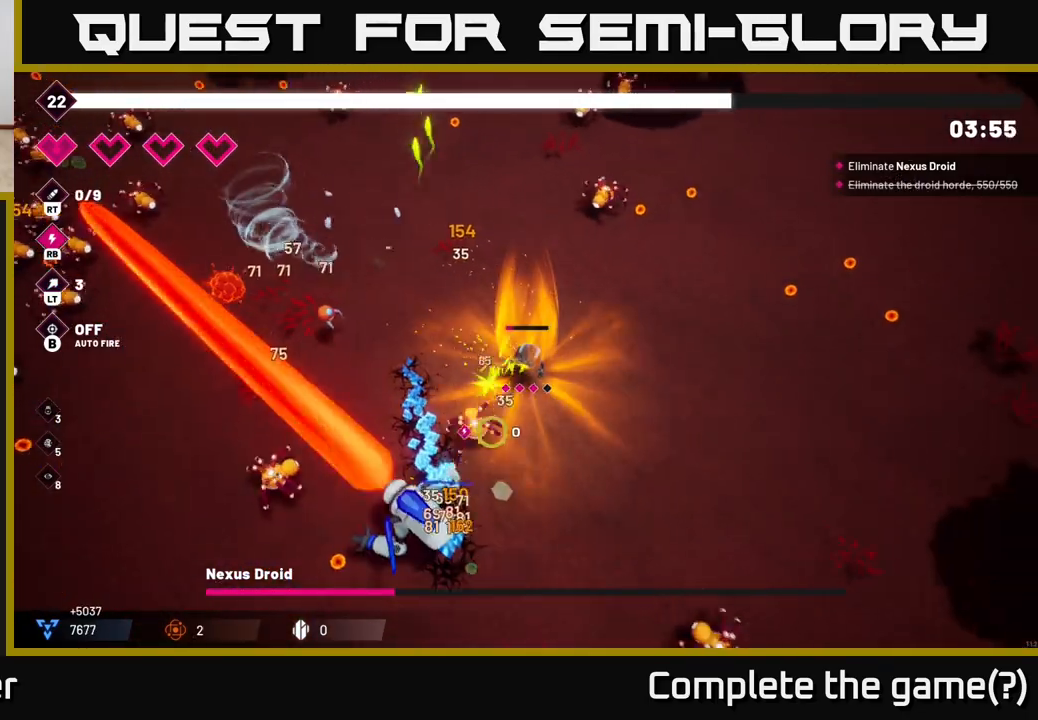
{"buttons": ["R2"], "left_stick": "down", "right_stick": "down-left", "events": []}
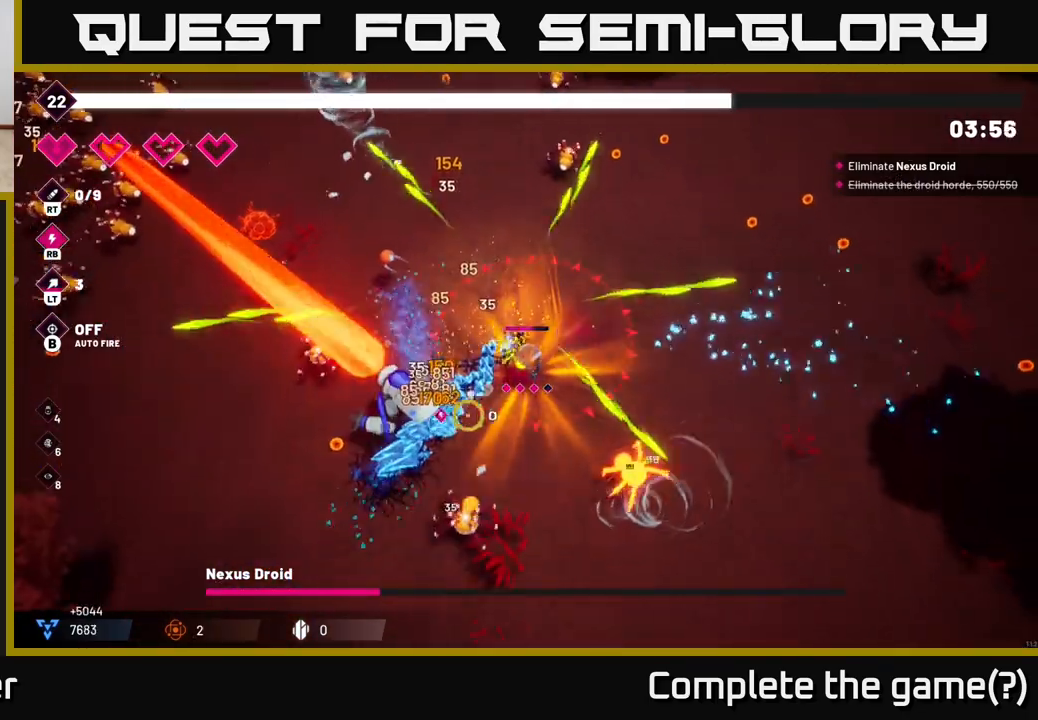
{"buttons": ["R2"], "left_stick": "center", "right_stick": "left", "events": [[117, "right_stick", "left"], [233, "left_stick", "center"]]}
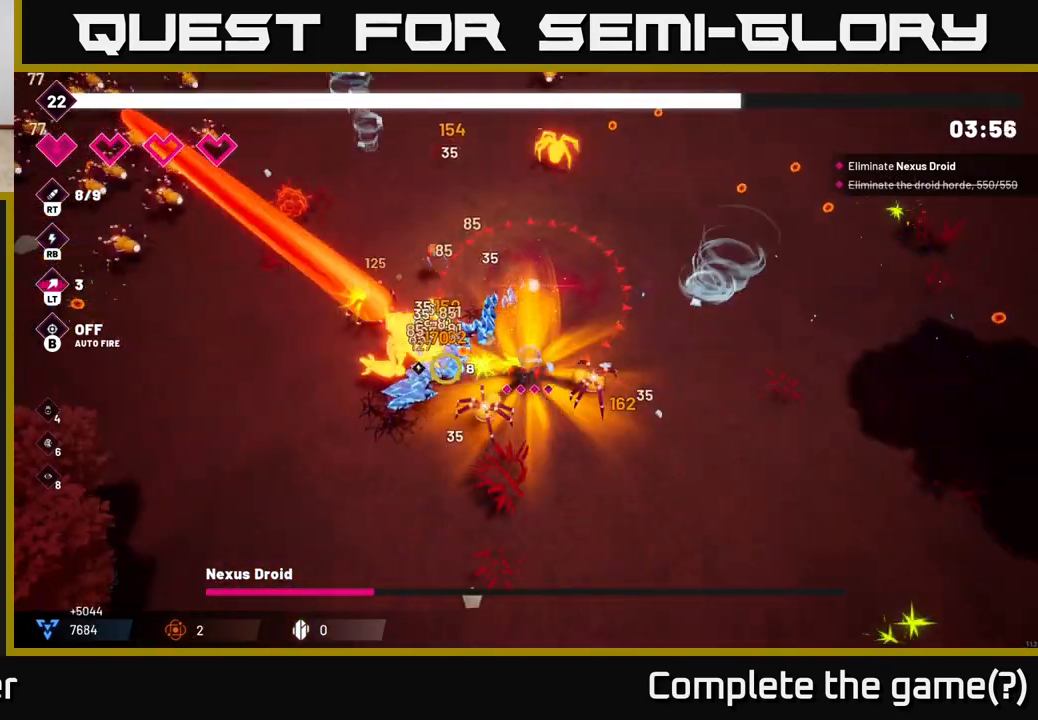
{"buttons": ["R2"], "left_stick": "down", "right_stick": "left", "events": [[33, "L2", "down"], [67, "left_stick", "right"], [133, "left_stick", "down"], [200, "L2", "up"], [317, "L2", "down"], [467, "L2", "up"]]}
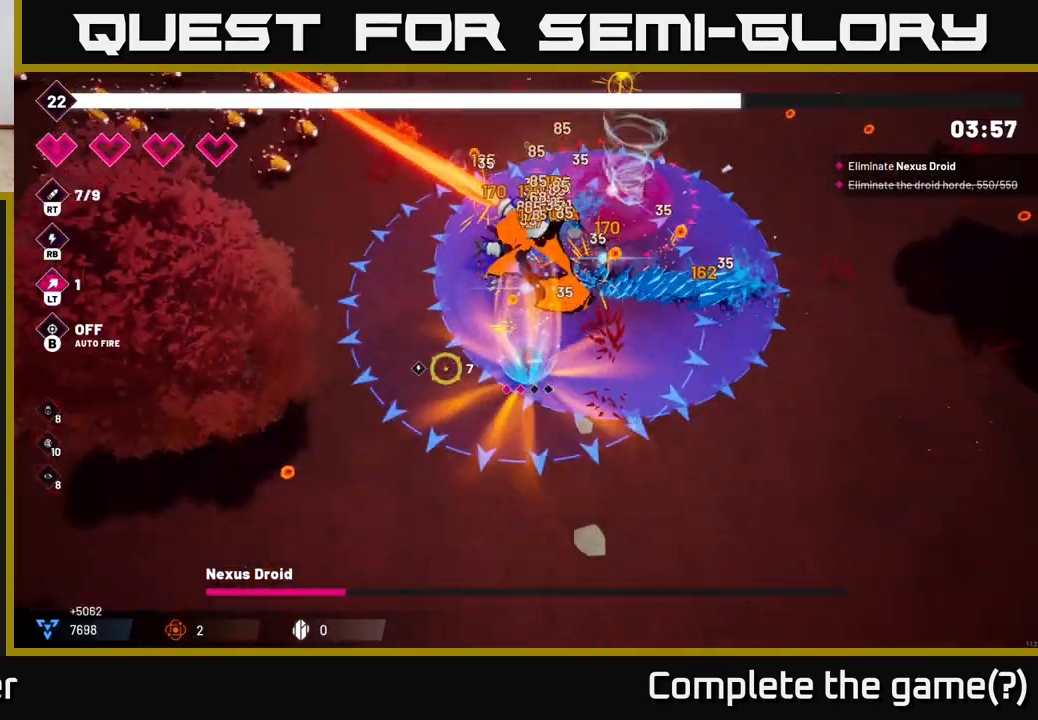
{"buttons": ["R2"], "left_stick": "up-left", "right_stick": "up", "events": [[117, "left_stick", "down-left"], [117, "right_stick", "up"], [283, "left_stick", "left"], [400, "left_stick", "up-left"]]}
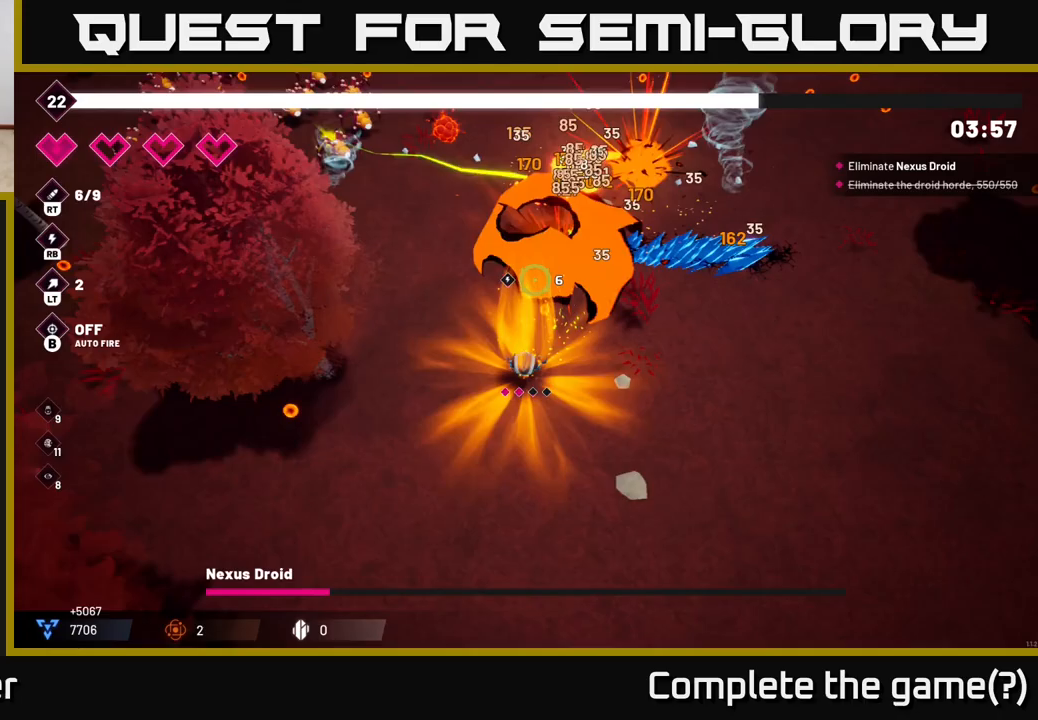
{"buttons": ["R2"], "left_stick": "down-right", "right_stick": "up-right", "events": [[33, "right_stick", "up-right"], [383, "left_stick", "down"], [500, "left_stick", "down-right"]]}
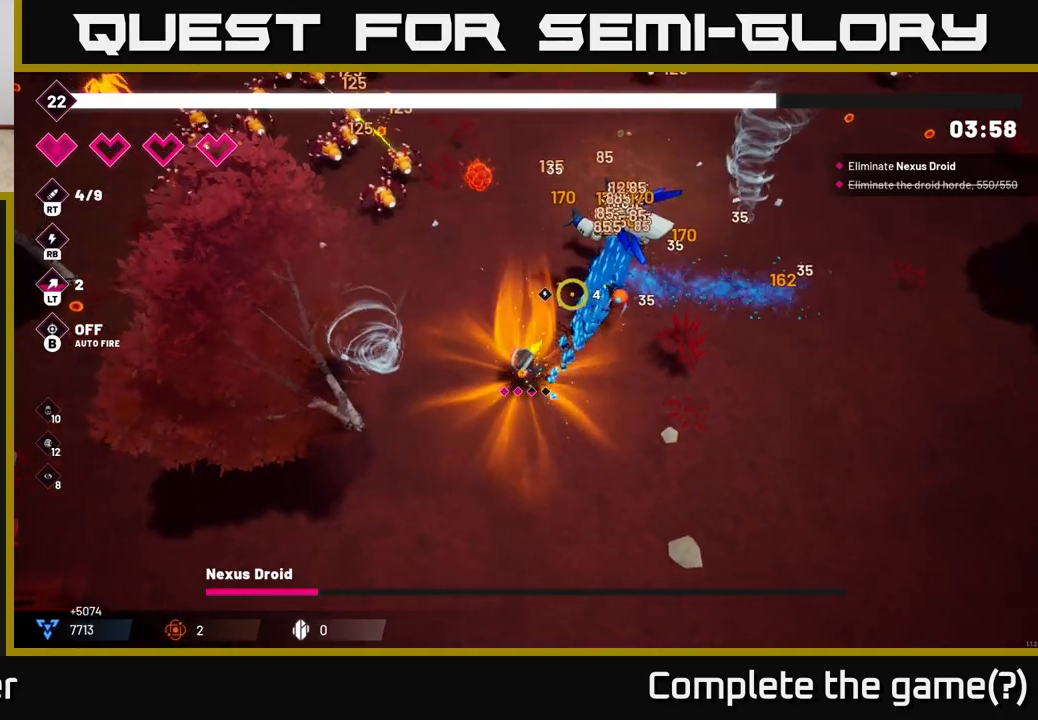
{"buttons": ["R2"], "left_stick": "up-right", "right_stick": "up", "events": [[167, "left_stick", "right"], [167, "right_stick", "up"], [383, "left_stick", "up-right"]]}
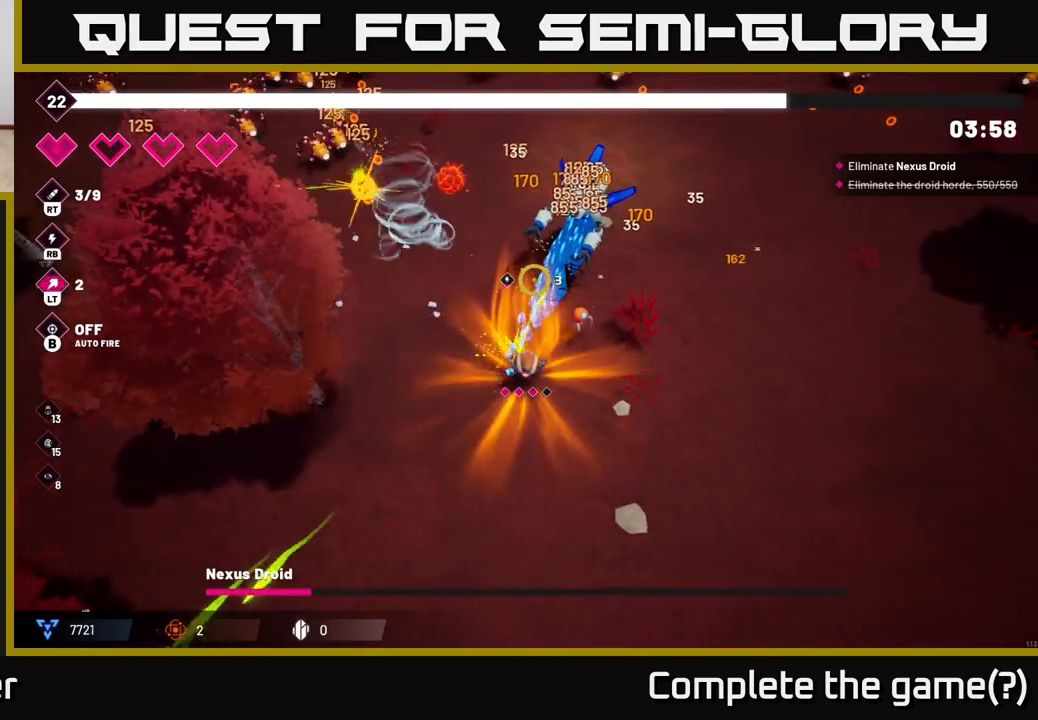
{"buttons": ["R2"], "left_stick": "up-right", "right_stick": "up", "events": []}
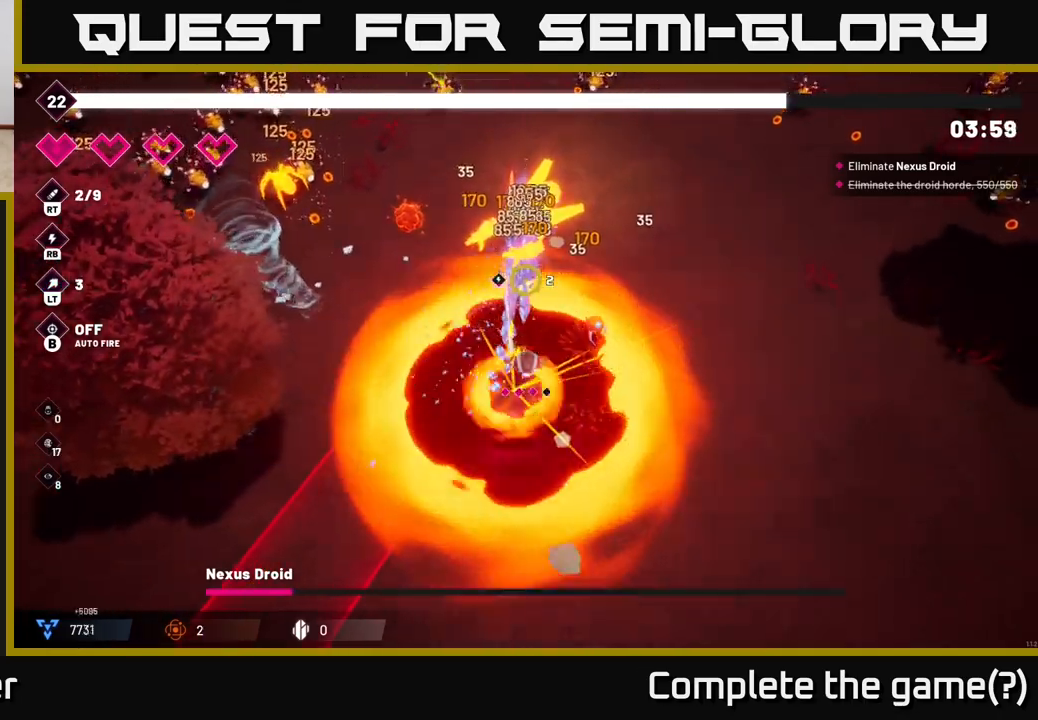
{"buttons": ["R2"], "left_stick": "up-right", "right_stick": "left", "events": [[117, "L2", "down"], [250, "L2", "up"], [283, "right_stick", "left"], [317, "L2", "down"], [433, "L2", "up"]]}
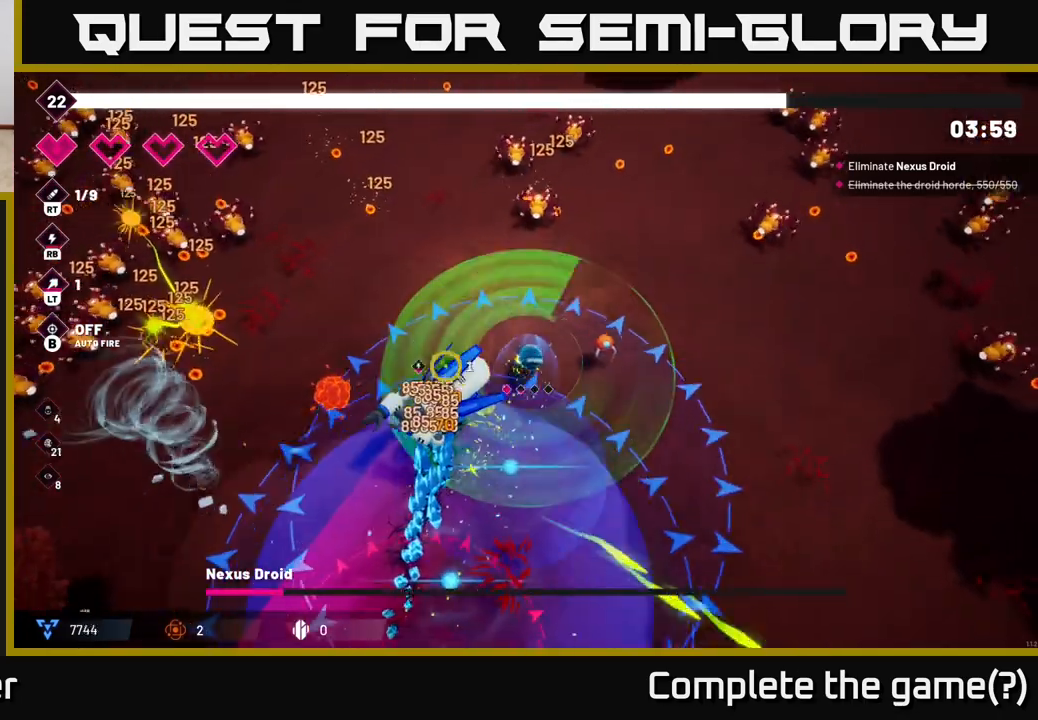
{"buttons": ["R2"], "left_stick": "down", "right_stick": "left", "events": [[33, "right_stick", "down-left"], [50, "left_stick", "right"], [367, "left_stick", "down-right"], [483, "right_stick", "left"], [500, "left_stick", "down"]]}
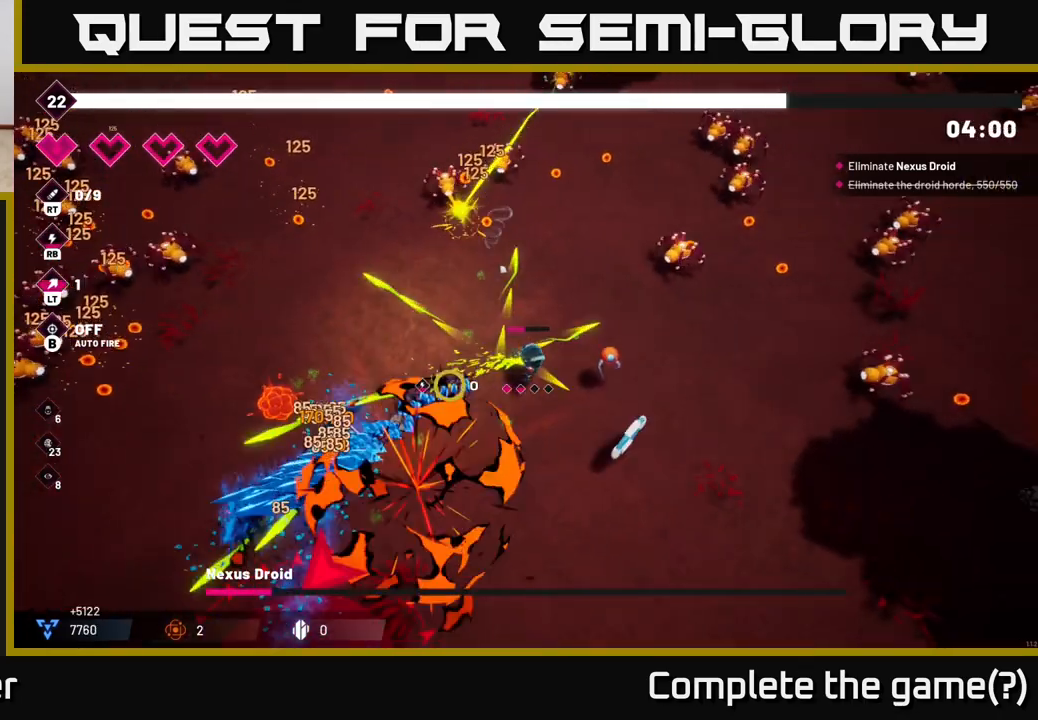
{"buttons": ["R2"], "left_stick": "down-left", "right_stick": "down-left", "events": [[367, "left_stick", "down-left"], [467, "right_stick", "down-left"]]}
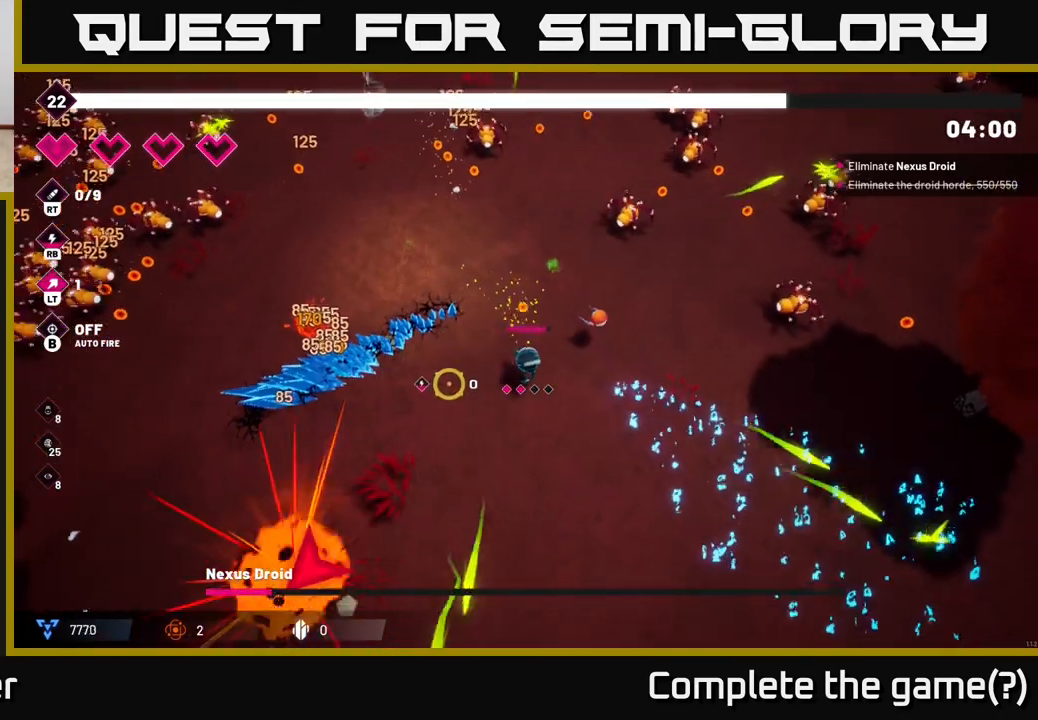
{"buttons": ["R2"], "left_stick": "down-left", "right_stick": "down-left", "events": [[150, "left_stick", "down"], [483, "left_stick", "down-left"]]}
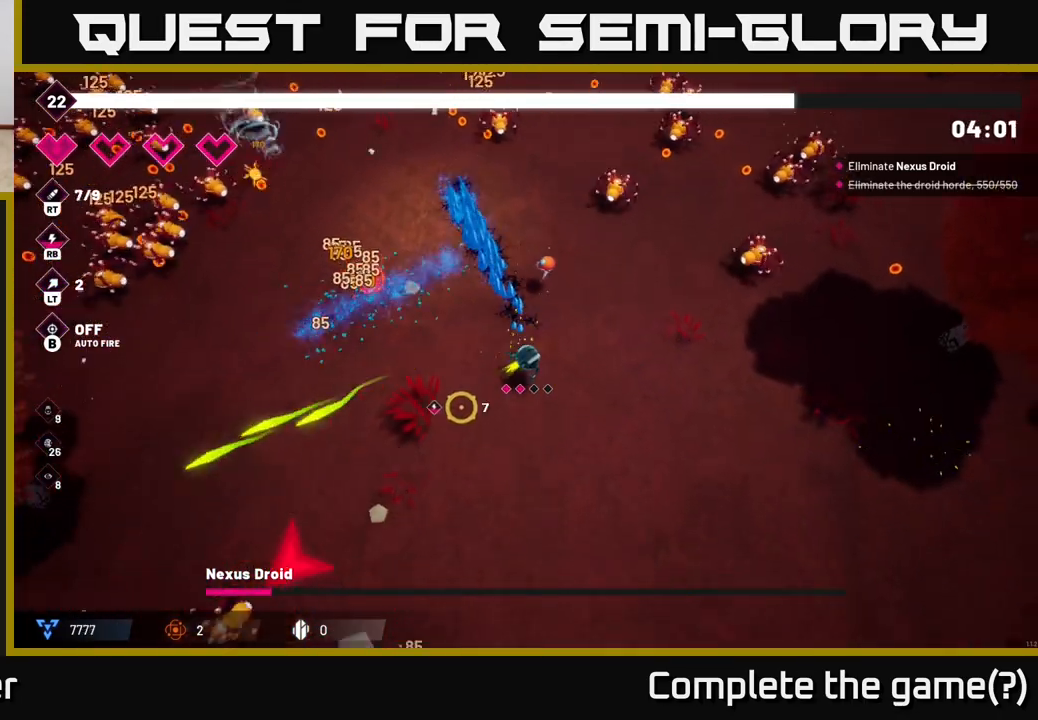
{"buttons": ["R2"], "left_stick": "down-left", "right_stick": "down-left", "events": []}
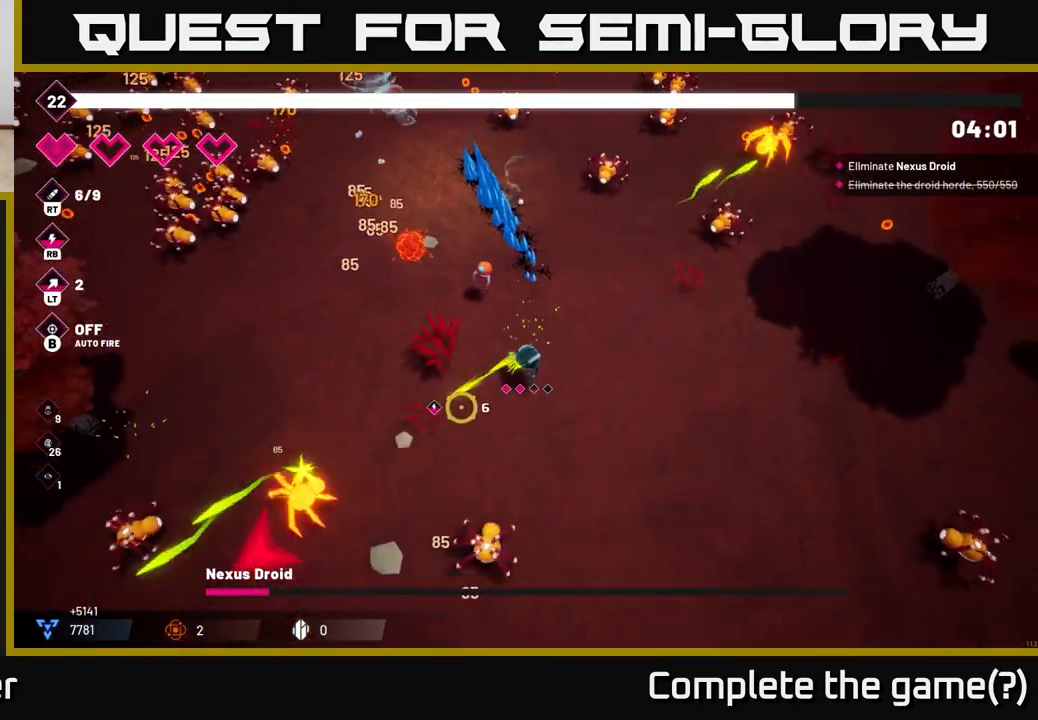
{"buttons": ["R2"], "left_stick": "down-left", "right_stick": "down-left", "events": []}
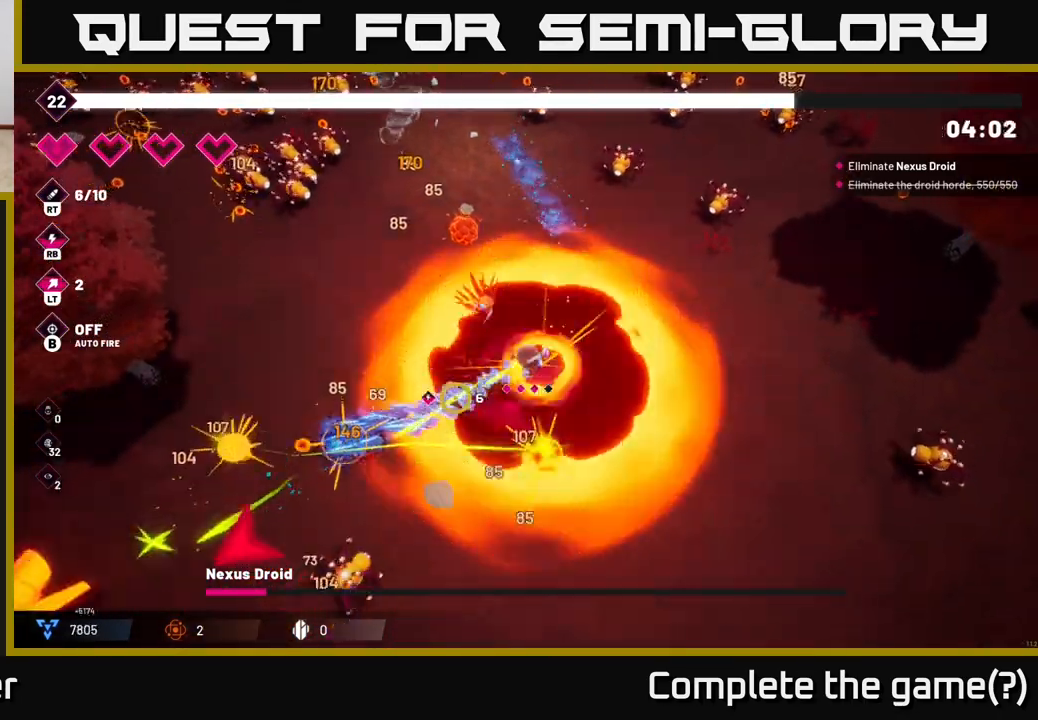
{"buttons": ["R2"], "left_stick": "down-left", "right_stick": "down-left", "events": []}
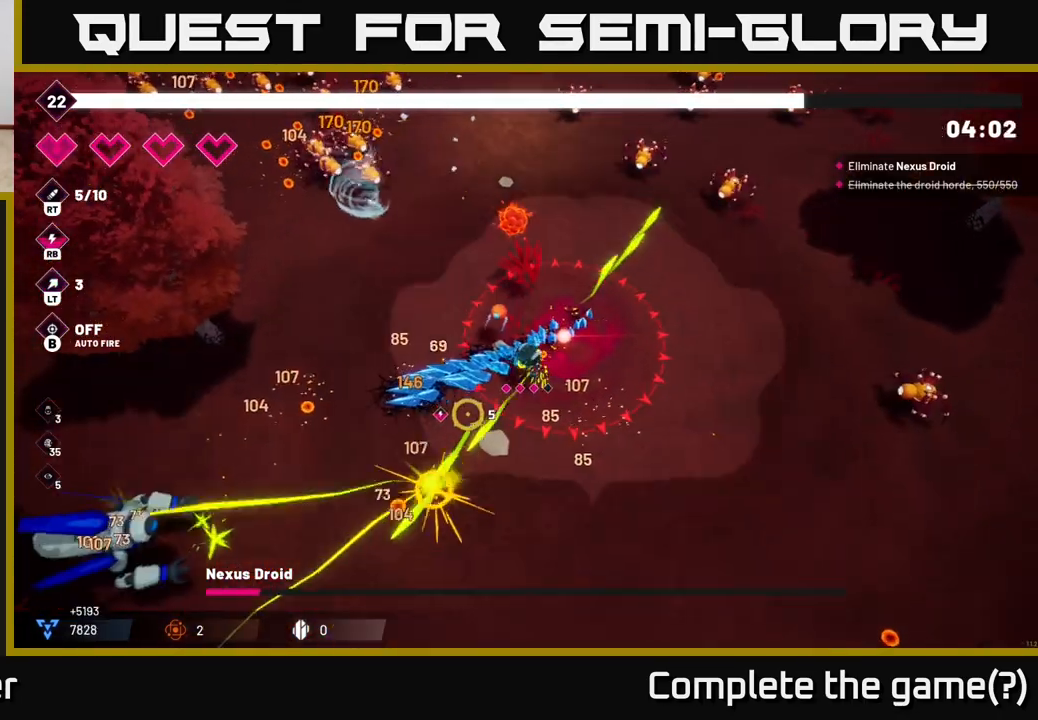
{"buttons": ["R2"], "left_stick": "down-left", "right_stick": "down-left", "events": []}
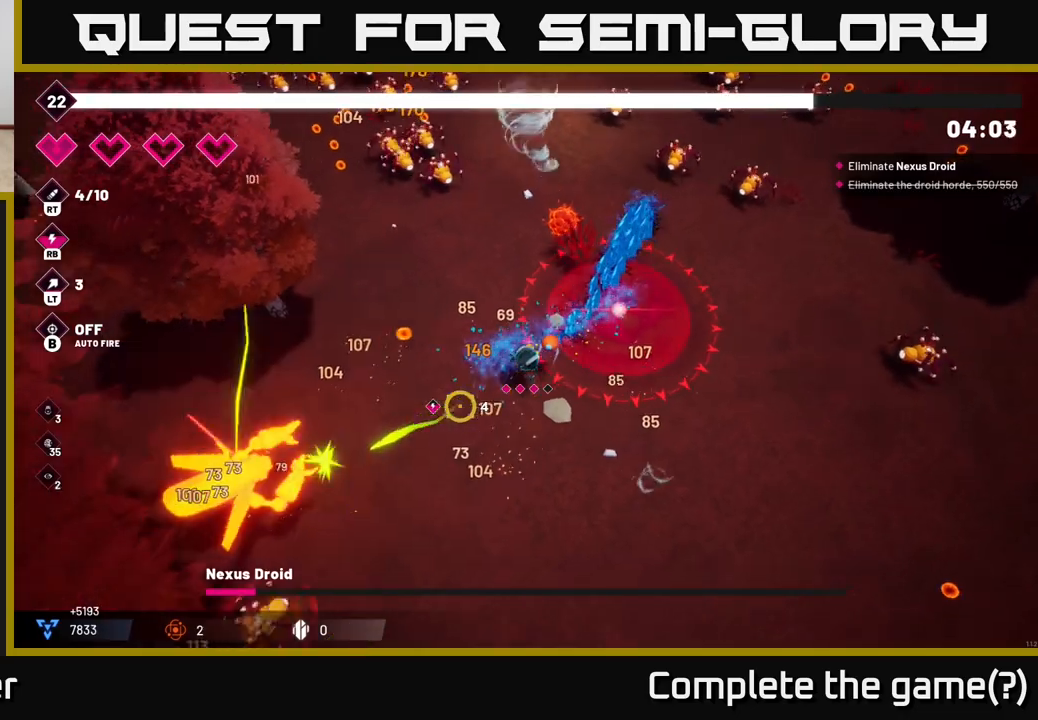
{"buttons": ["R2"], "left_stick": "down-left", "right_stick": "down-left", "events": []}
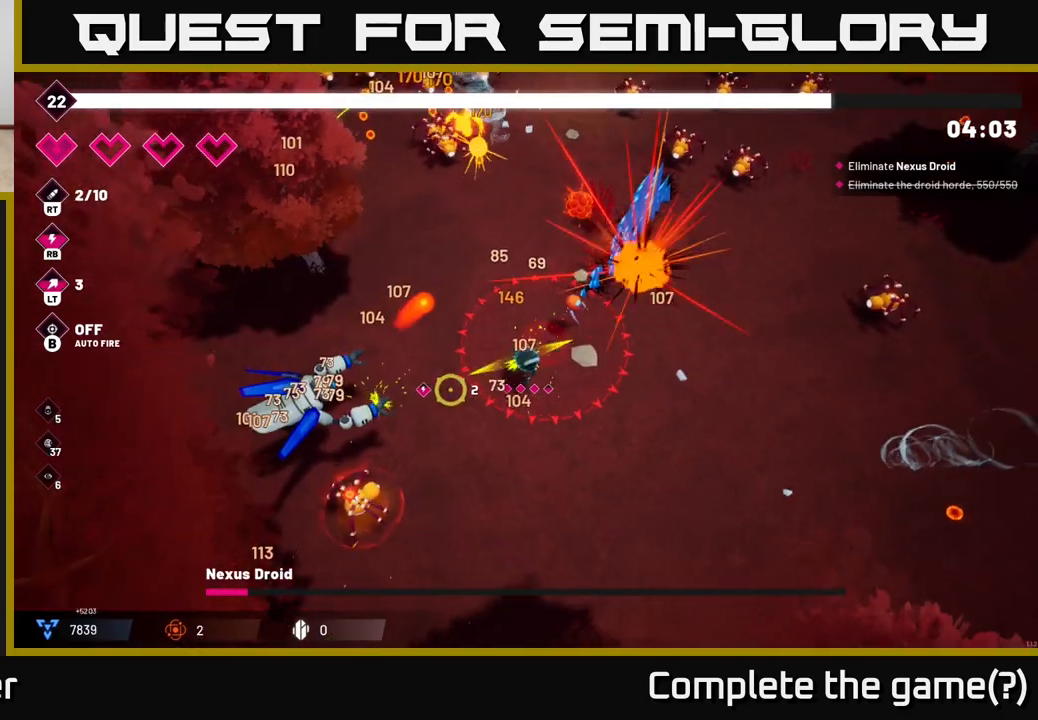
{"buttons": ["R2"], "left_stick": "down-left", "right_stick": "left", "events": [[83, "right_stick", "left"]]}
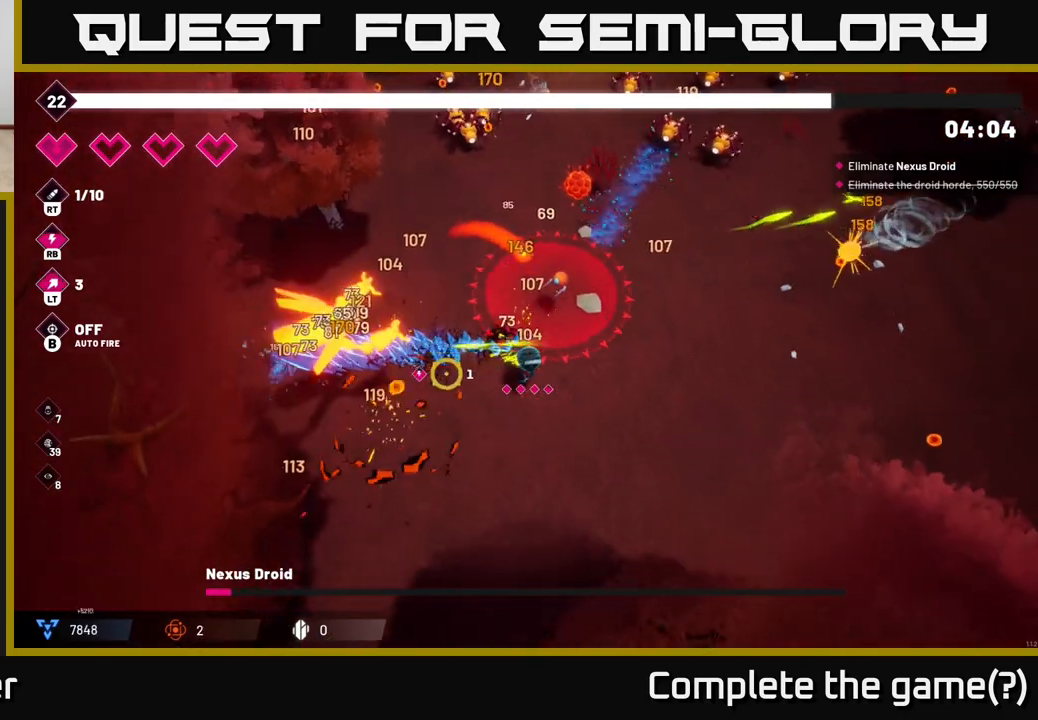
{"buttons": ["R2"], "left_stick": "left", "right_stick": "left", "events": [[417, "left_stick", "left"]]}
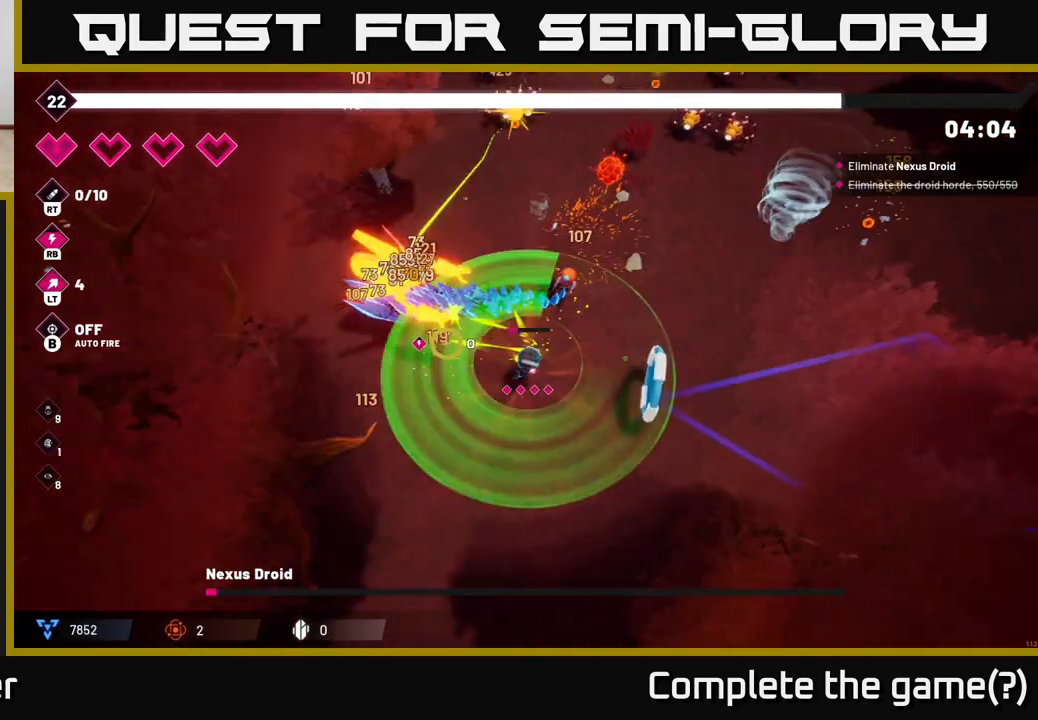
{"buttons": ["R2"], "left_stick": "up-left", "right_stick": "up-right", "events": [[33, "right_stick", "up-left"], [67, "L2", "down"], [167, "L2", "up"], [233, "L2", "down"], [267, "right_stick", "up"], [367, "left_stick", "up-left"], [383, "L2", "up"], [383, "right_stick", "up-right"]]}
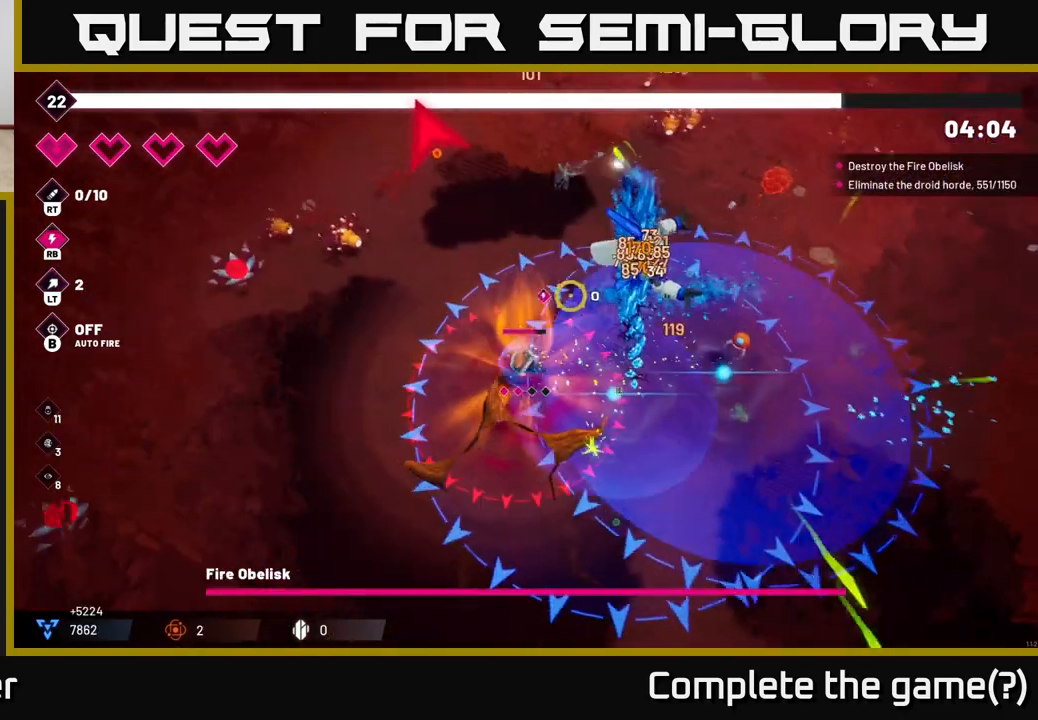
{"buttons": ["R2"], "left_stick": "down-left", "right_stick": "right", "events": [[33, "right_stick", "right"], [283, "left_stick", "center"], [350, "left_stick", "down-left"]]}
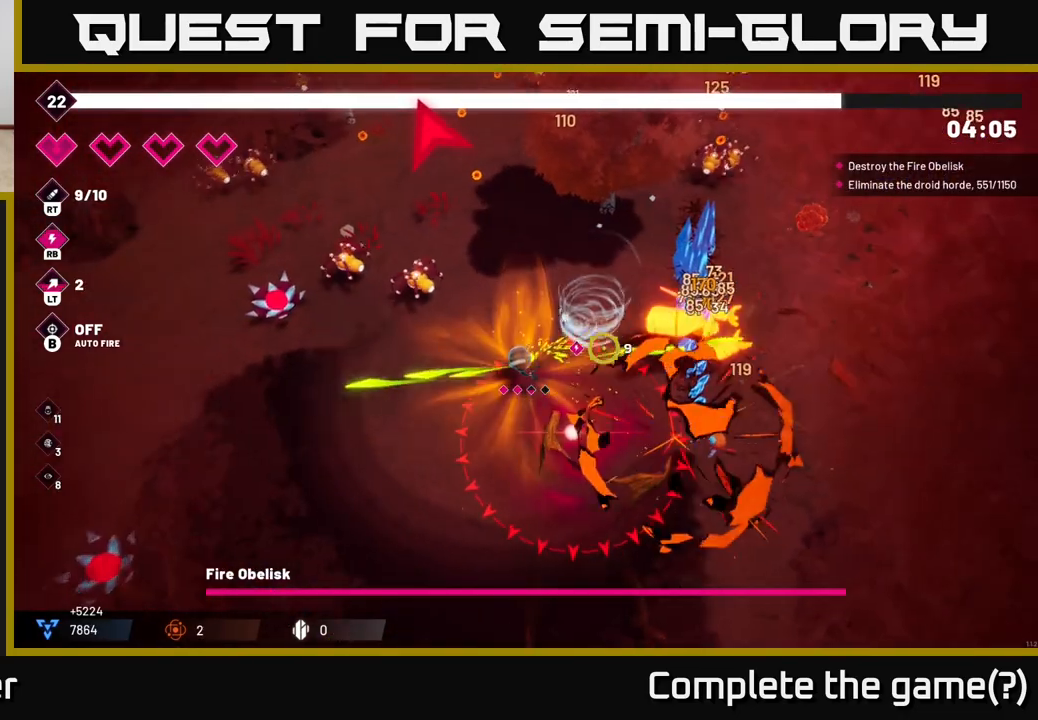
{"buttons": ["R2"], "left_stick": "down-left", "right_stick": "right", "events": []}
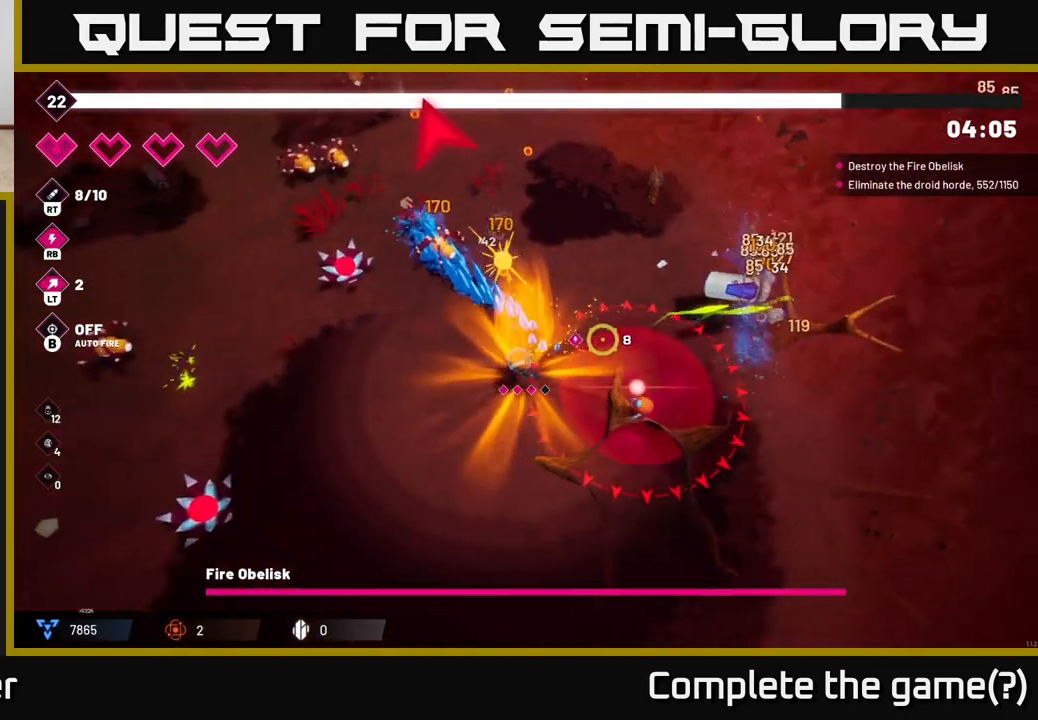
{"buttons": ["R2"], "left_stick": "down", "right_stick": "up-right", "events": [[17, "right_stick", "up-right"], [233, "left_stick", "down"]]}
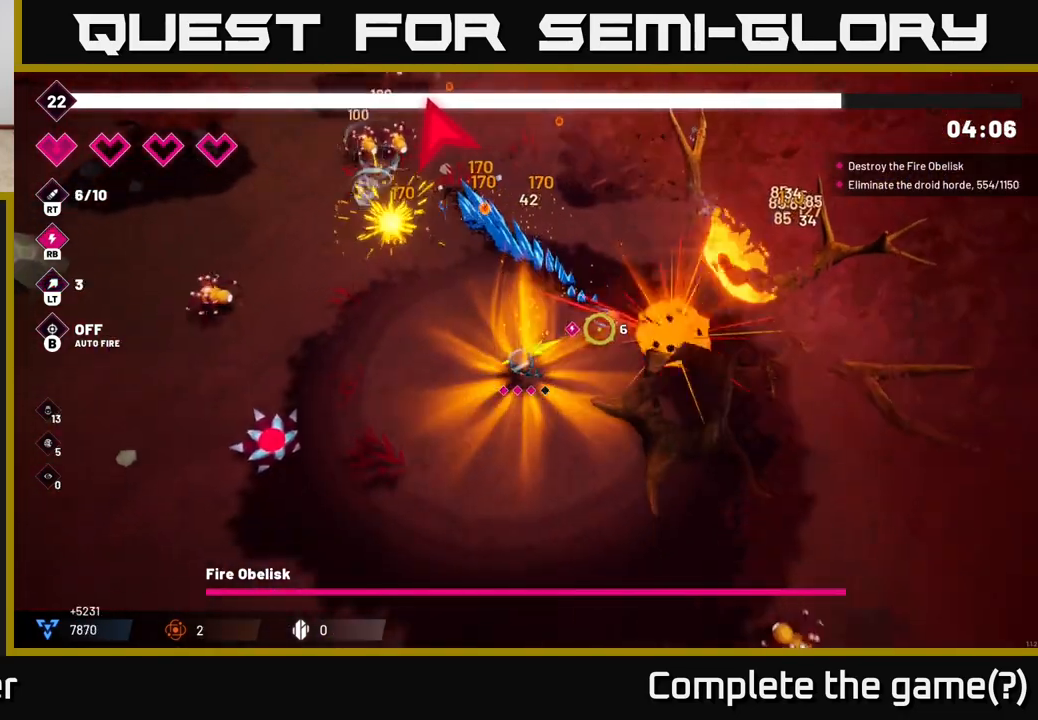
{"buttons": ["R2"], "left_stick": "up-left", "right_stick": "up", "events": [[133, "left_stick", "down-right"], [267, "right_stick", "up-left"], [433, "right_stick", "up"], [467, "left_stick", "up-left"]]}